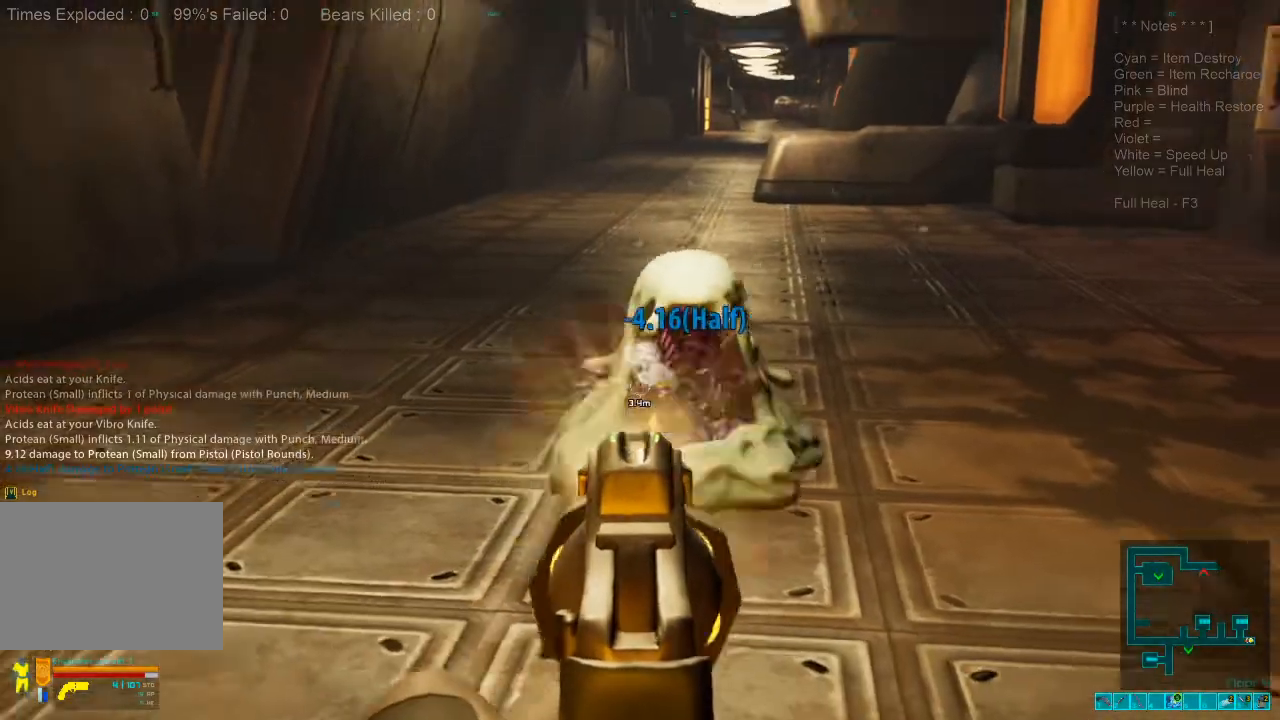
Gameplay with keyboard and mouse; each line is a JSON object with the keys and mouse buttons held at the frame after it. "events" lists presses ("down") and releases ("up") of "1", "2", "3", "4", "a", "alt", "c", "caps_lock", "ctrl", "d", "e", "f", "q", "r", "s", "shift", "space", "super", "tab", "tilde", "v", "w", "x", "z", "mouse_left", "mouse_wheel", "mouse_right", "mouse_mb4" and "mouse_mb5" between this image and that frame as [ms after this image, input, new state], when the widget could be followed in between. "mouse_left", "mouse_wheel", "mouse_right", "mouse_mb4", "mouse_mb5" = the "left", "wheel", "right", "mb4", "mb5" buttons of the "mouse" list. No other keys are recorded. "wheel" means that the mouse wheel is clicked or scrolled. Mouse movement is not recorded.
{"keys": ["a", "s"], "mouse": [], "events": [[67, "mouse_left", "down"], [133, "d", "down"], [200, "d", "up"], [200, "mouse_left", "up"], [433, "a", "down"]]}
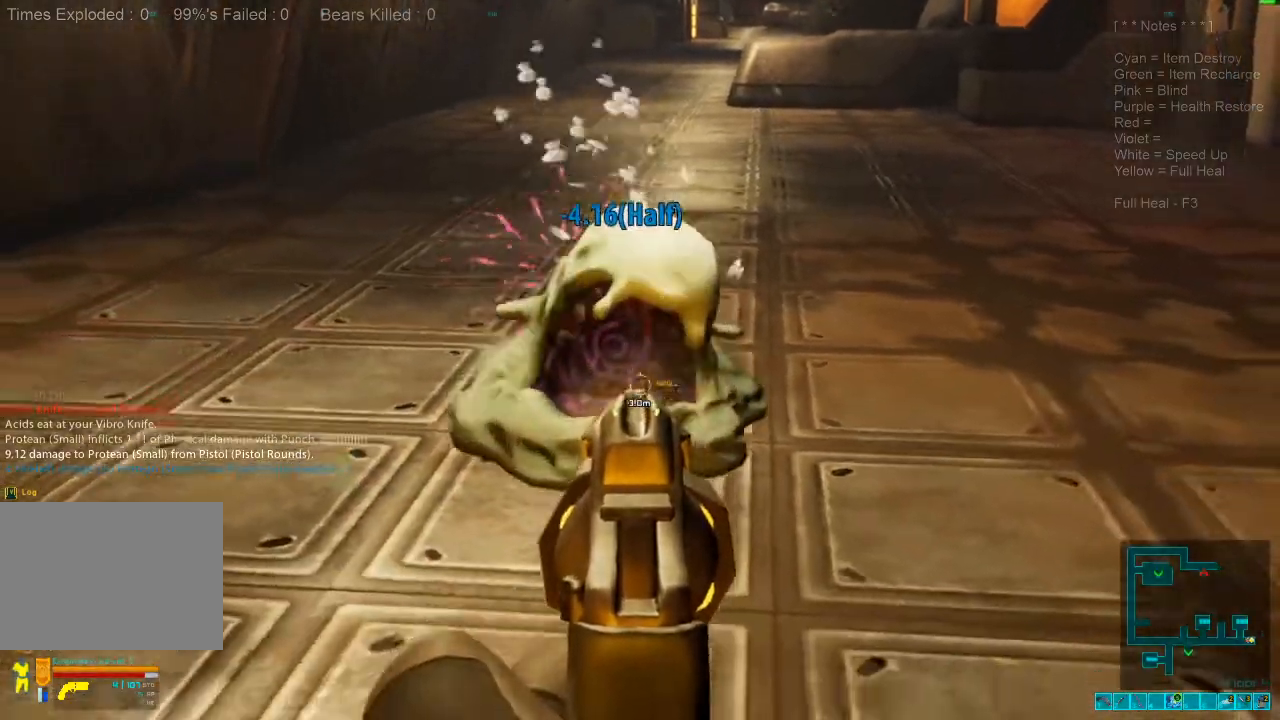
{"keys": ["s"], "mouse": ["left"], "events": [[133, "a", "up"], [167, "mouse_left", "down"], [233, "mouse_left", "up"], [400, "mouse_left", "down"]]}
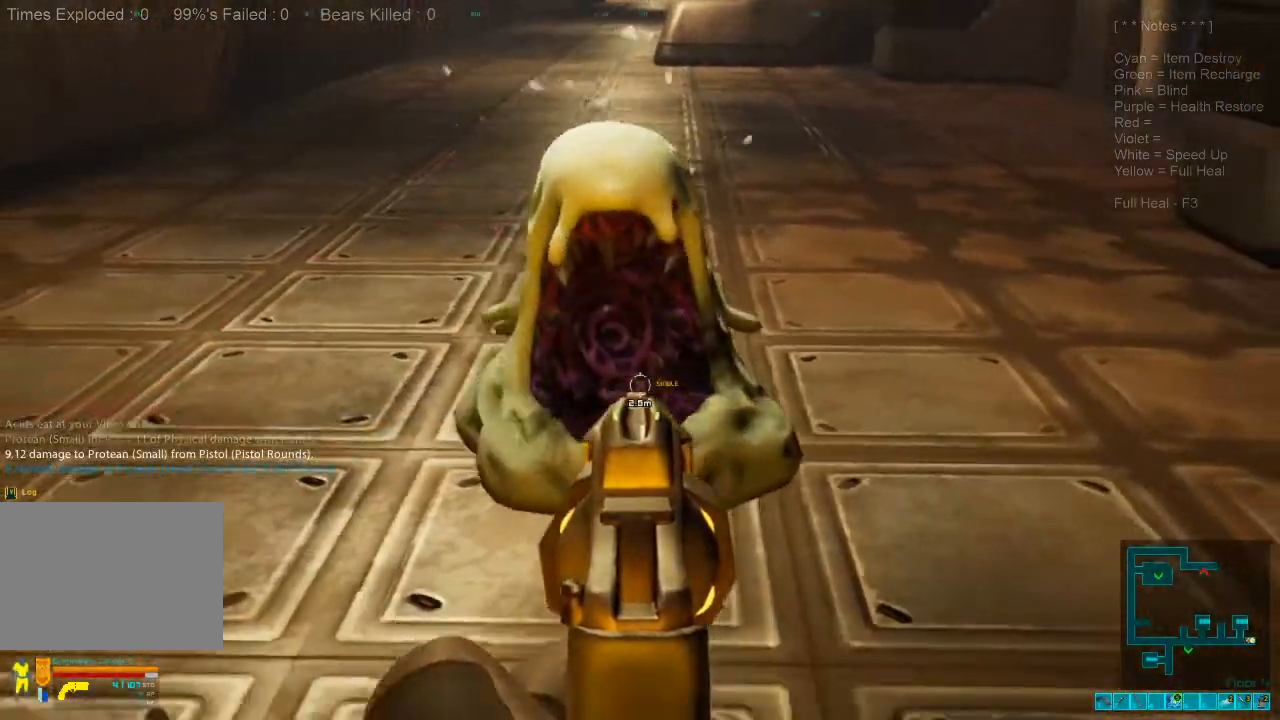
{"keys": ["a", "s"], "mouse": [], "events": [[33, "mouse_left", "up"], [133, "mouse_left", "down"], [233, "mouse_left", "up"], [333, "mouse_left", "down"], [433, "a", "down"], [433, "mouse_left", "up"]]}
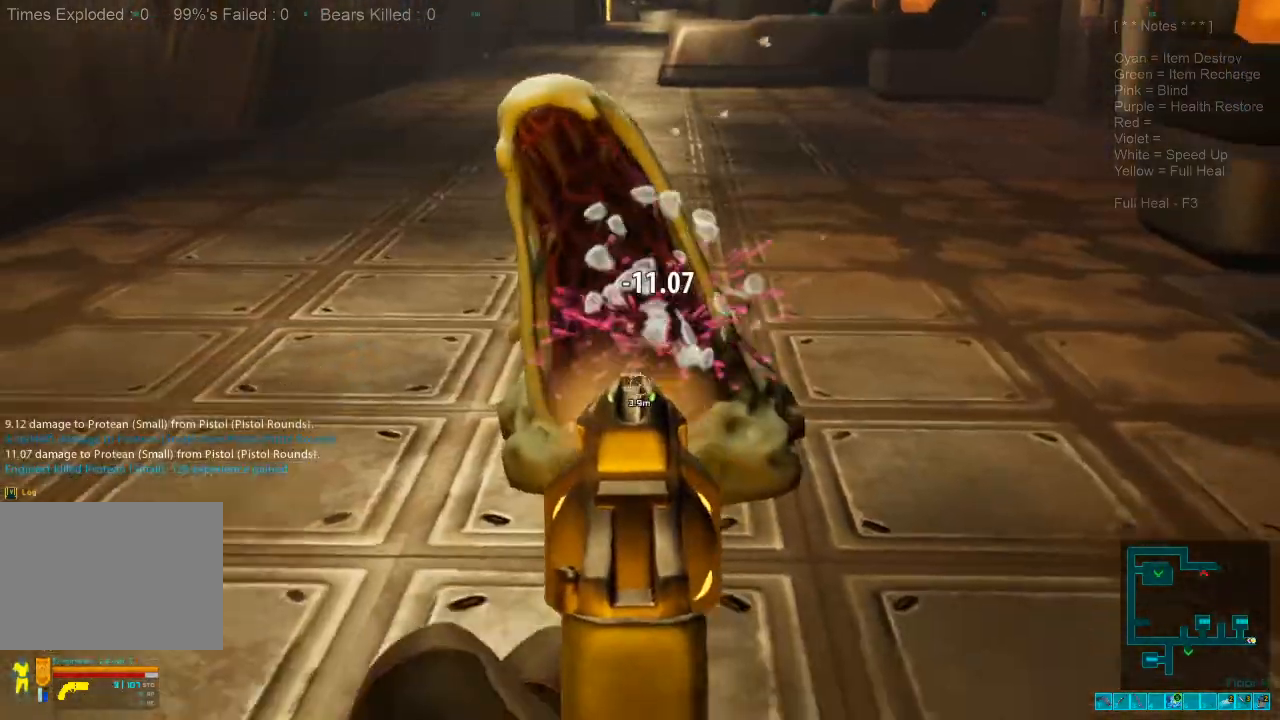
{"keys": ["a", "ctrl"], "mouse": ["right"], "events": [[267, "a", "up"], [367, "mouse_right", "down"], [400, "ctrl", "down"], [433, "a", "down"], [467, "s", "up"]]}
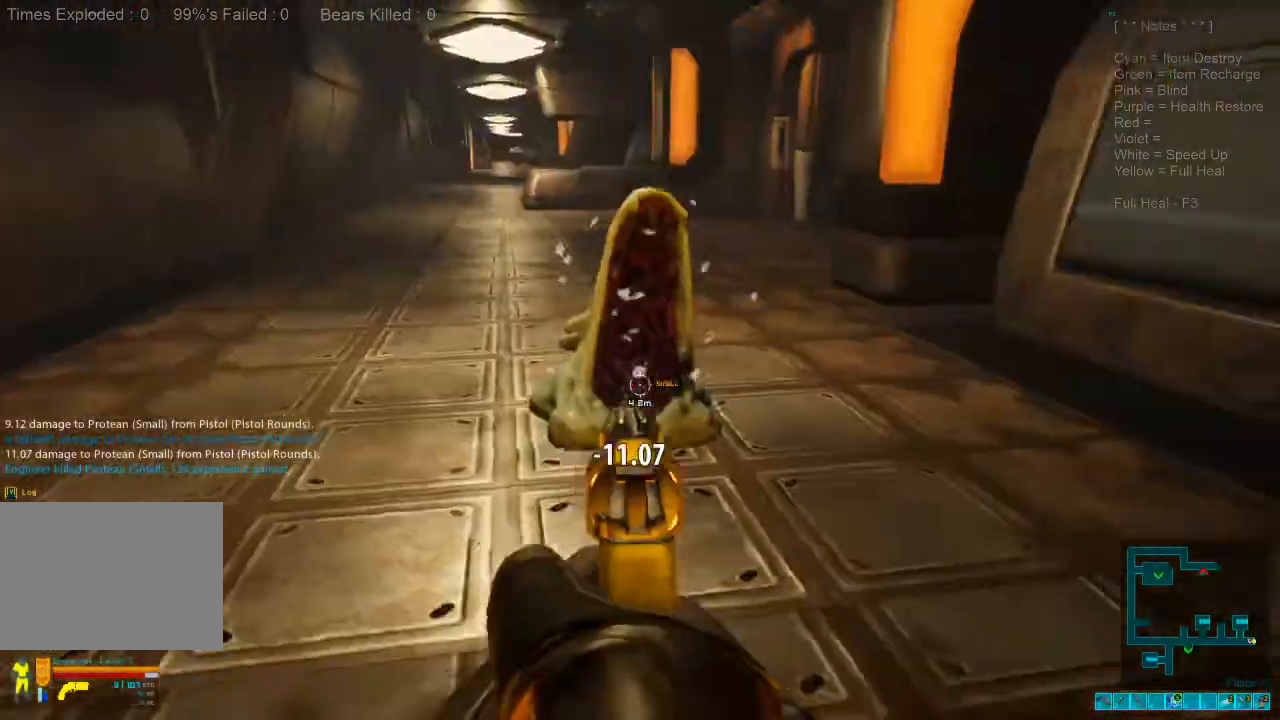
{"keys": ["a", "w"], "mouse": [], "events": [[33, "mouse_right", "up"], [100, "ctrl", "up"], [100, "w", "down"], [267, "space", "down"], [400, "space", "up"]]}
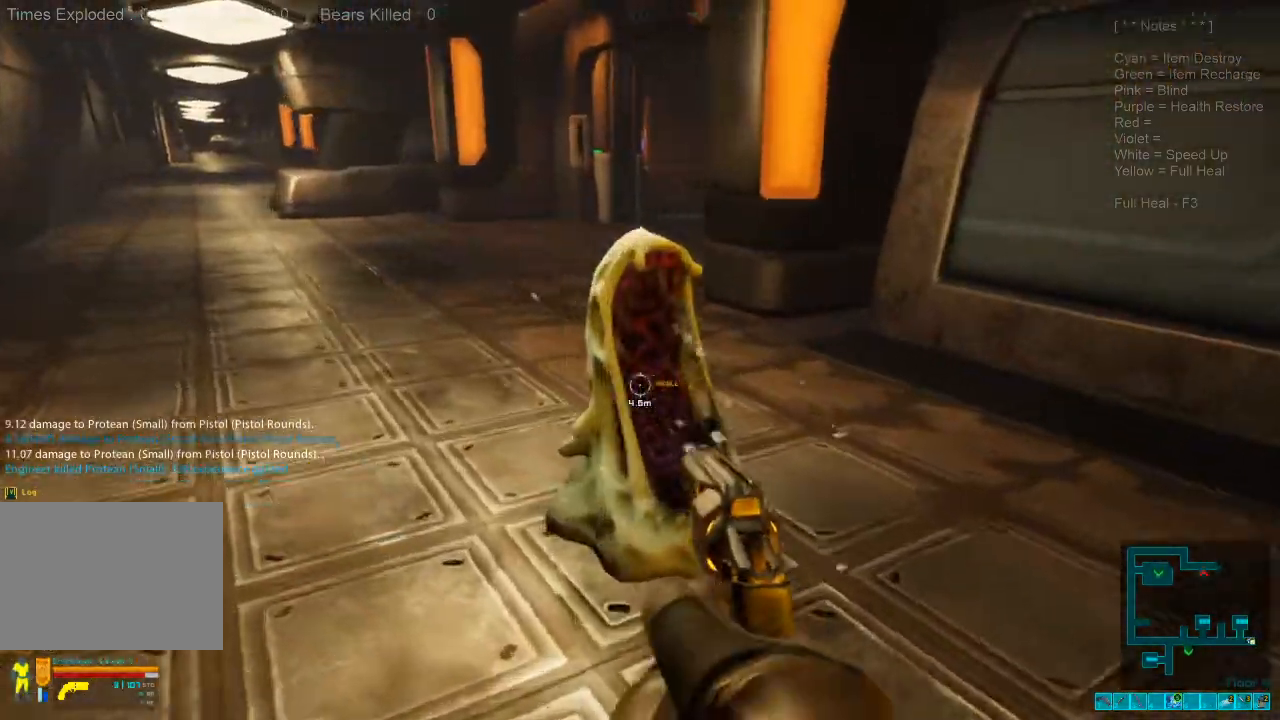
{"keys": ["r", "w"], "mouse": [], "events": [[33, "space", "down"], [133, "space", "up"], [167, "a", "up"], [333, "r", "down"]]}
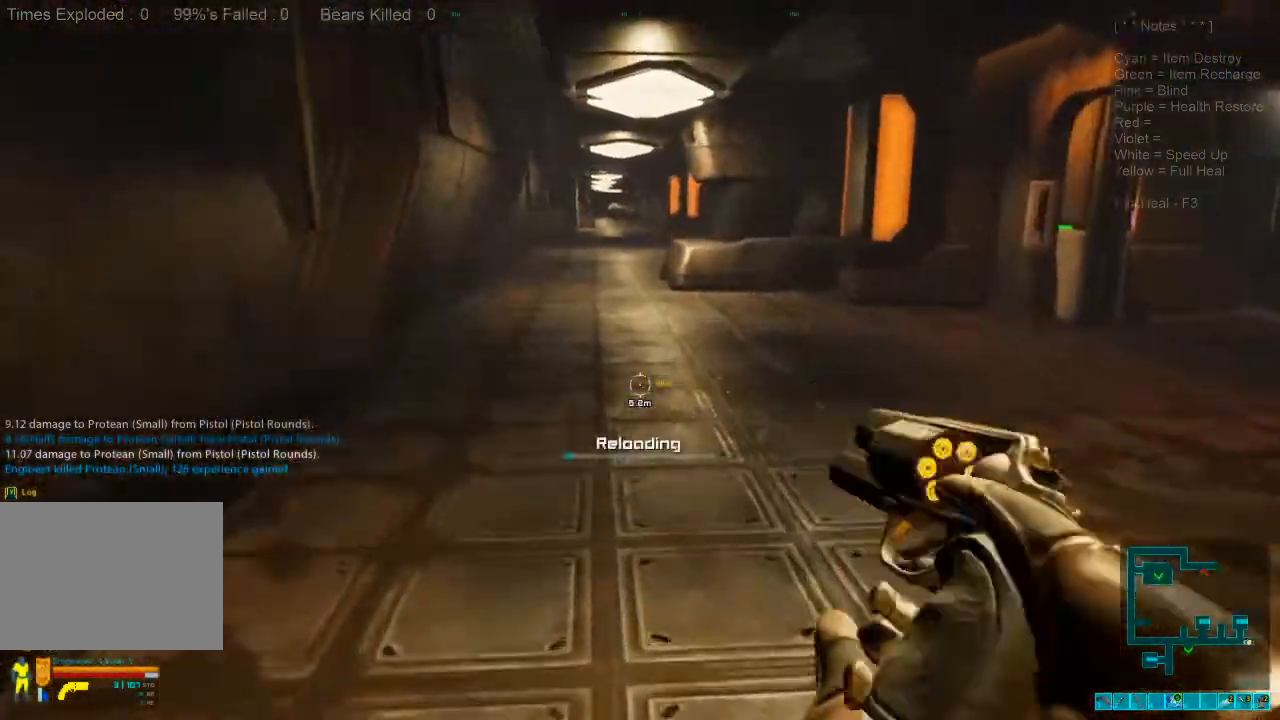
{"keys": ["caps_lock", "w"], "mouse": [], "events": [[33, "r", "up"], [467, "caps_lock", "down"]]}
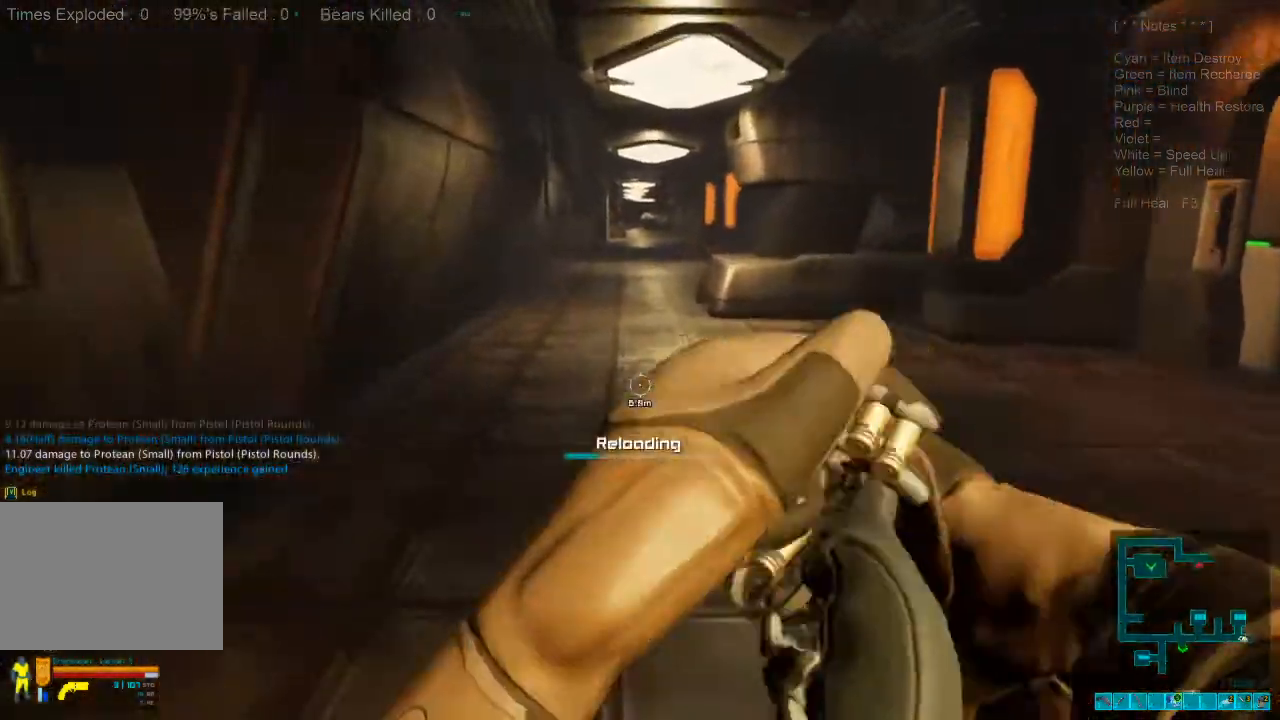
{"keys": ["shift", "w"], "mouse": [], "events": [[100, "caps_lock", "up"], [433, "shift", "down"]]}
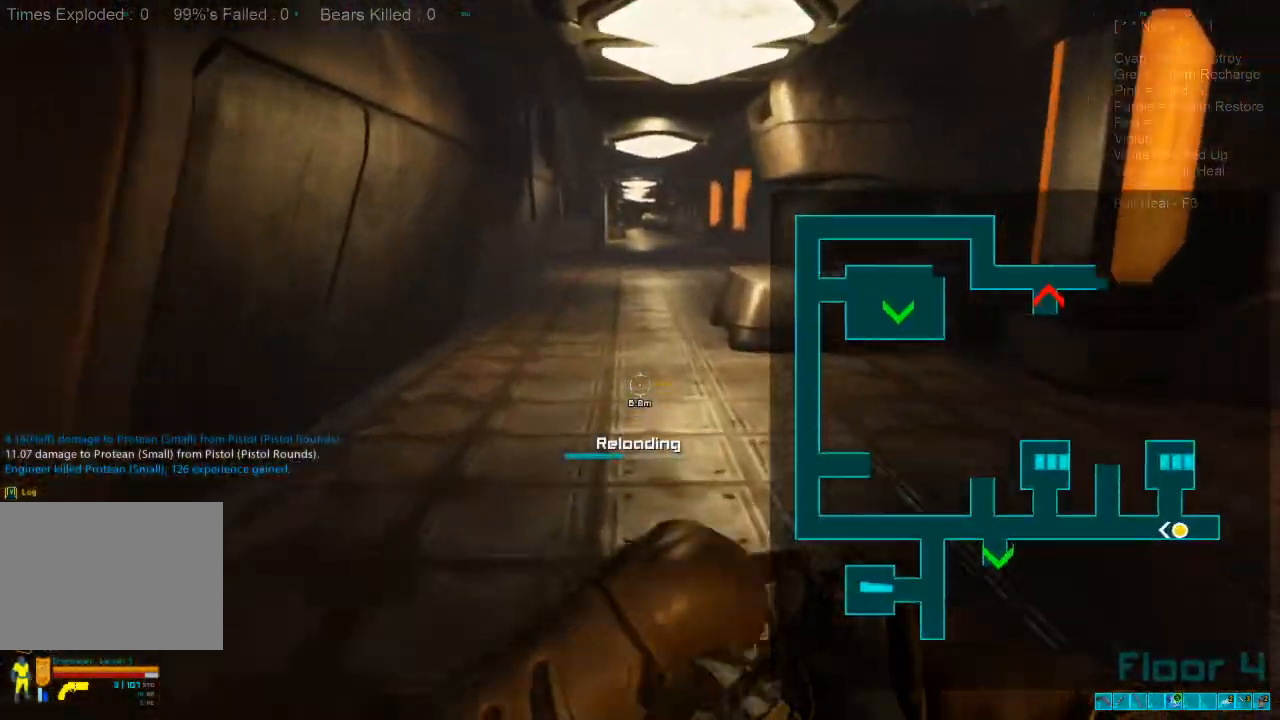
{"keys": ["shift", "w"], "mouse": [], "events": []}
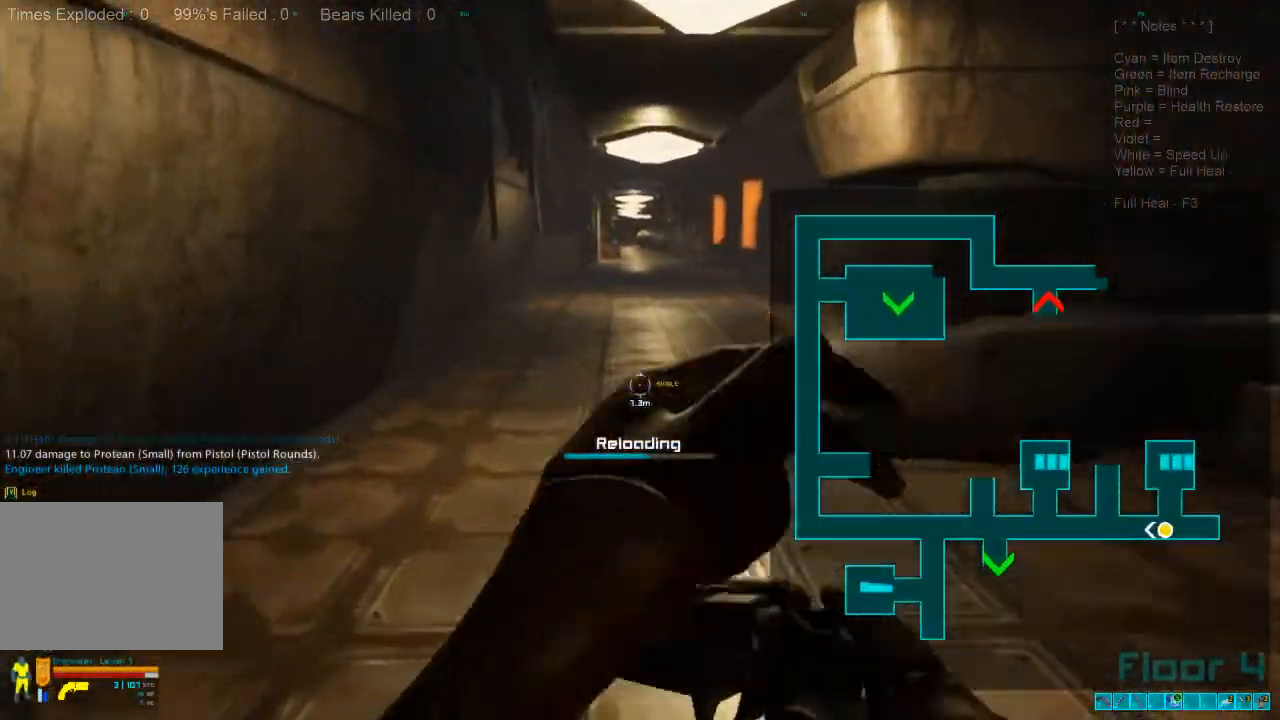
{"keys": ["shift", "w"], "mouse": [], "events": []}
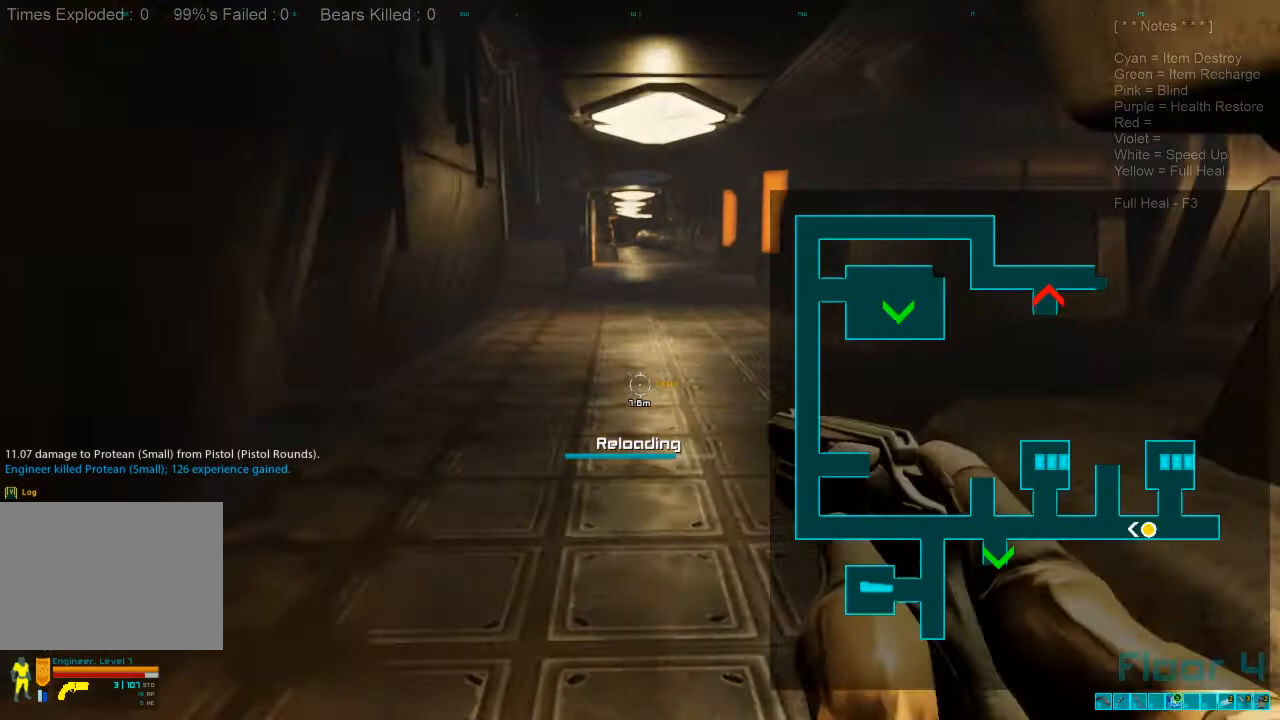
{"keys": ["shift", "w"], "mouse": [], "events": []}
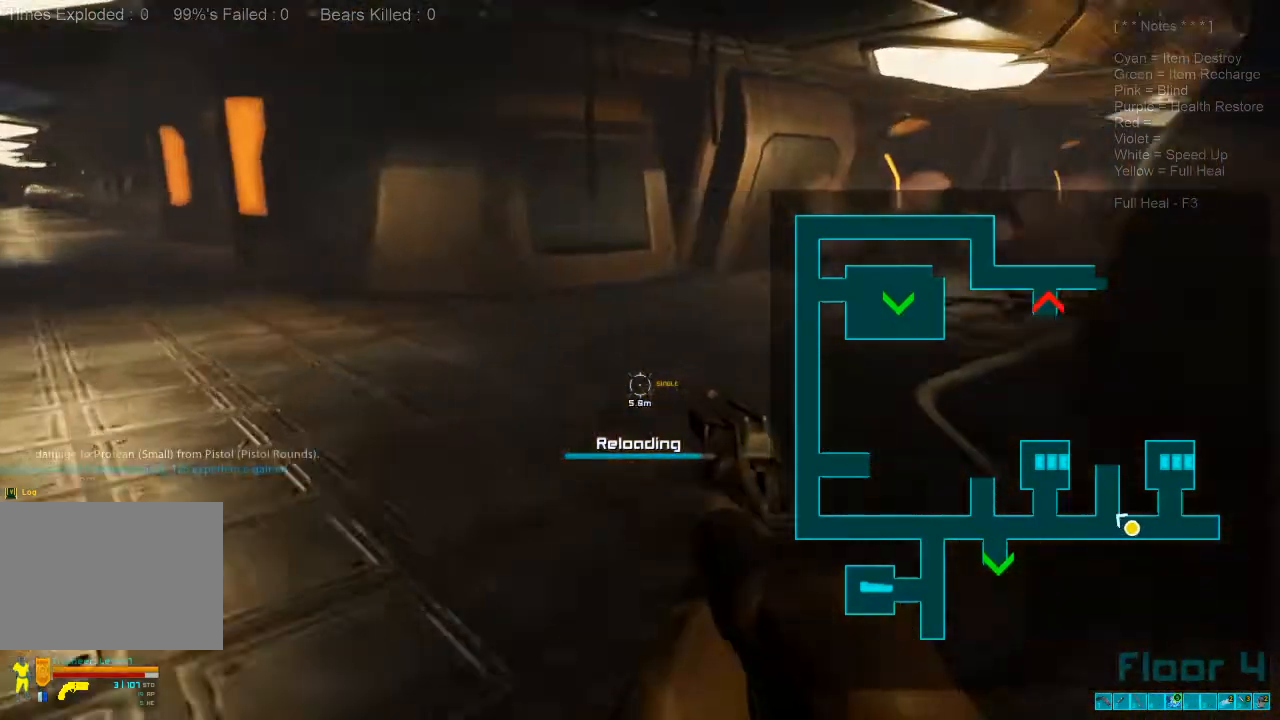
{"keys": ["shift", "w"], "mouse": [], "events": []}
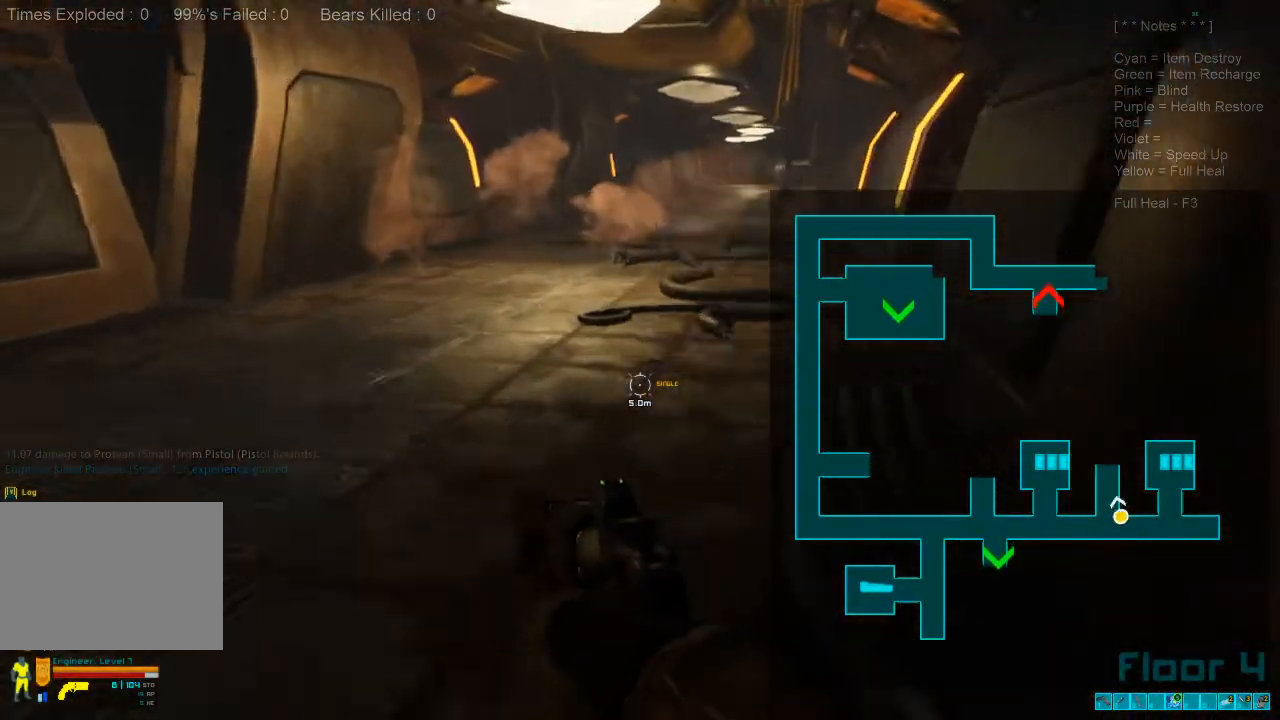
{"keys": ["w"], "mouse": [], "events": [[267, "mouse_wheel", "down"], [400, "shift", "up"], [500, "mouse_wheel", "up"]]}
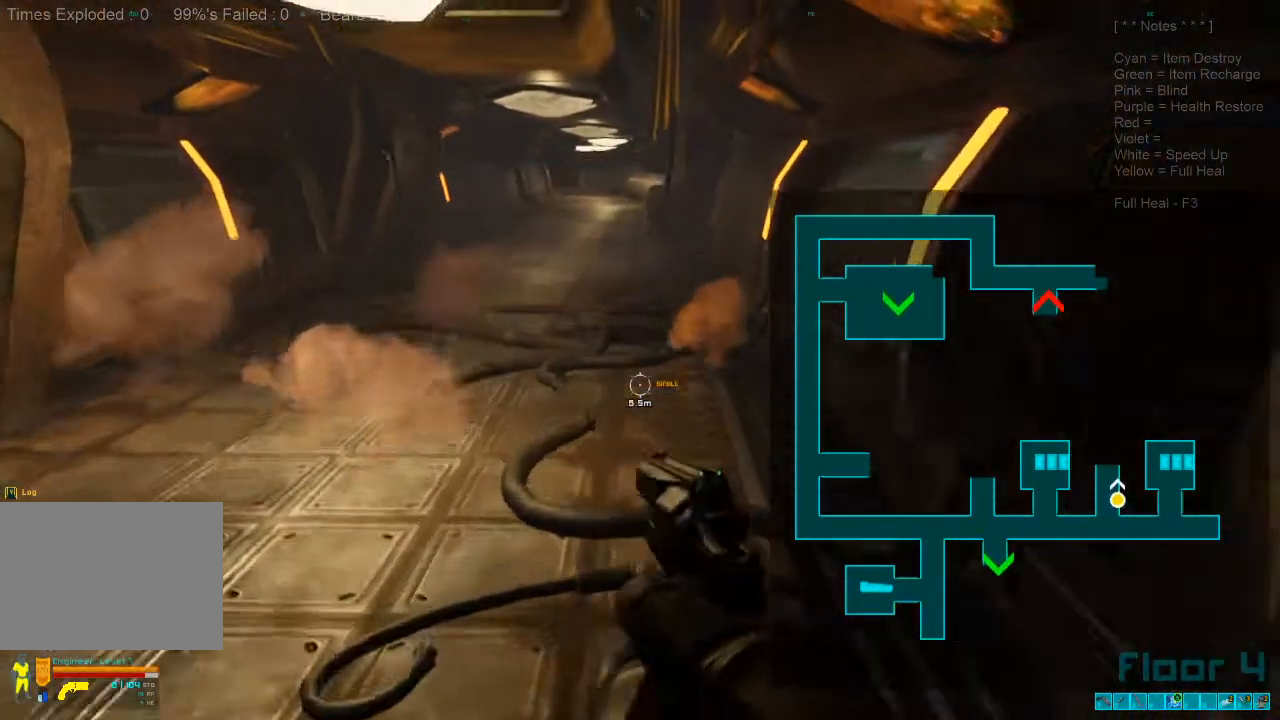
{"keys": ["shift", "w"], "mouse": [], "events": [[500, "shift", "down"]]}
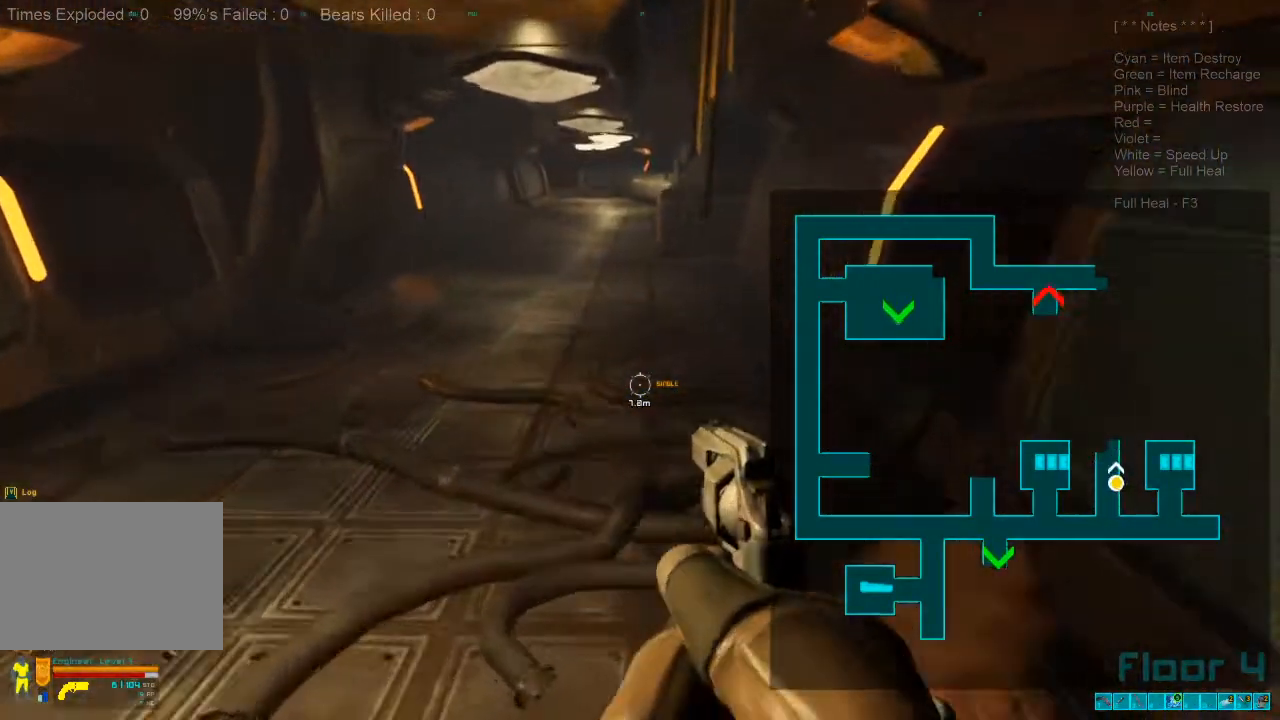
{"keys": ["w"], "mouse": [], "events": [[233, "mouse_wheel", "down"], [333, "shift", "up"], [400, "mouse_wheel", "up"]]}
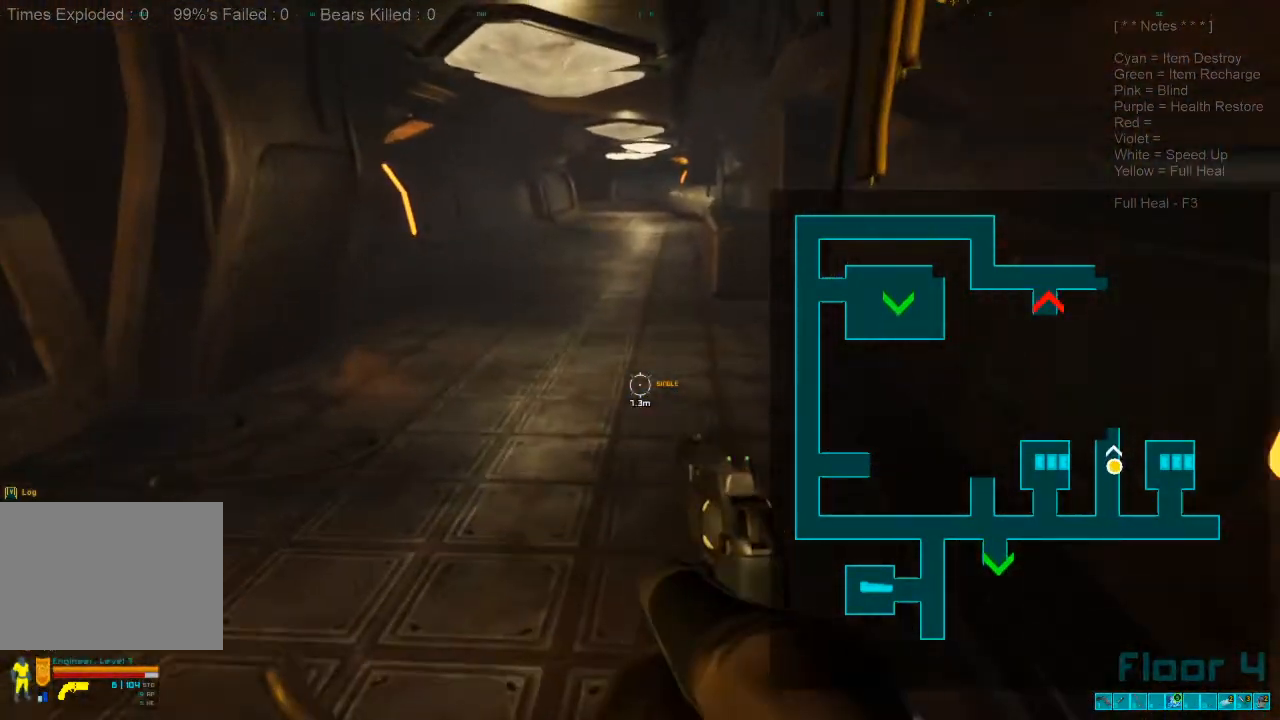
{"keys": ["shift", "w"], "mouse": [], "events": [[467, "shift", "down"]]}
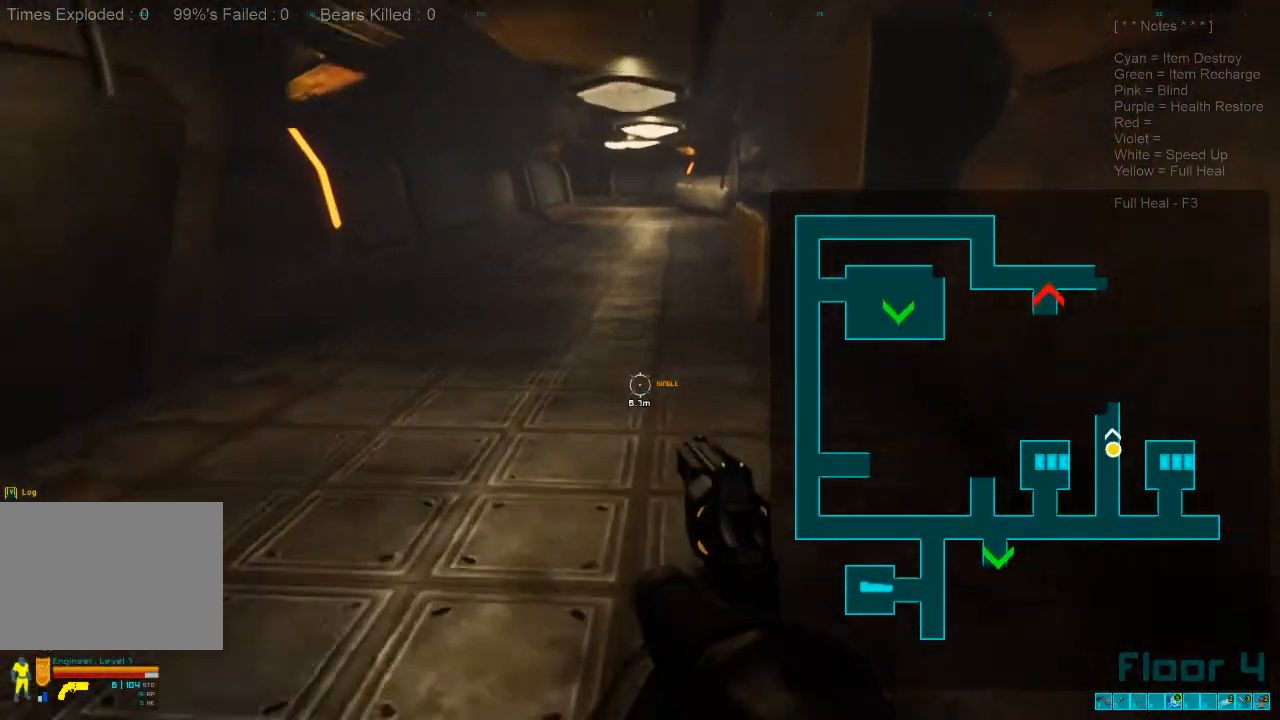
{"keys": ["w"], "mouse": [], "events": [[200, "mouse_wheel", "down"], [267, "shift", "up"], [367, "mouse_wheel", "up"]]}
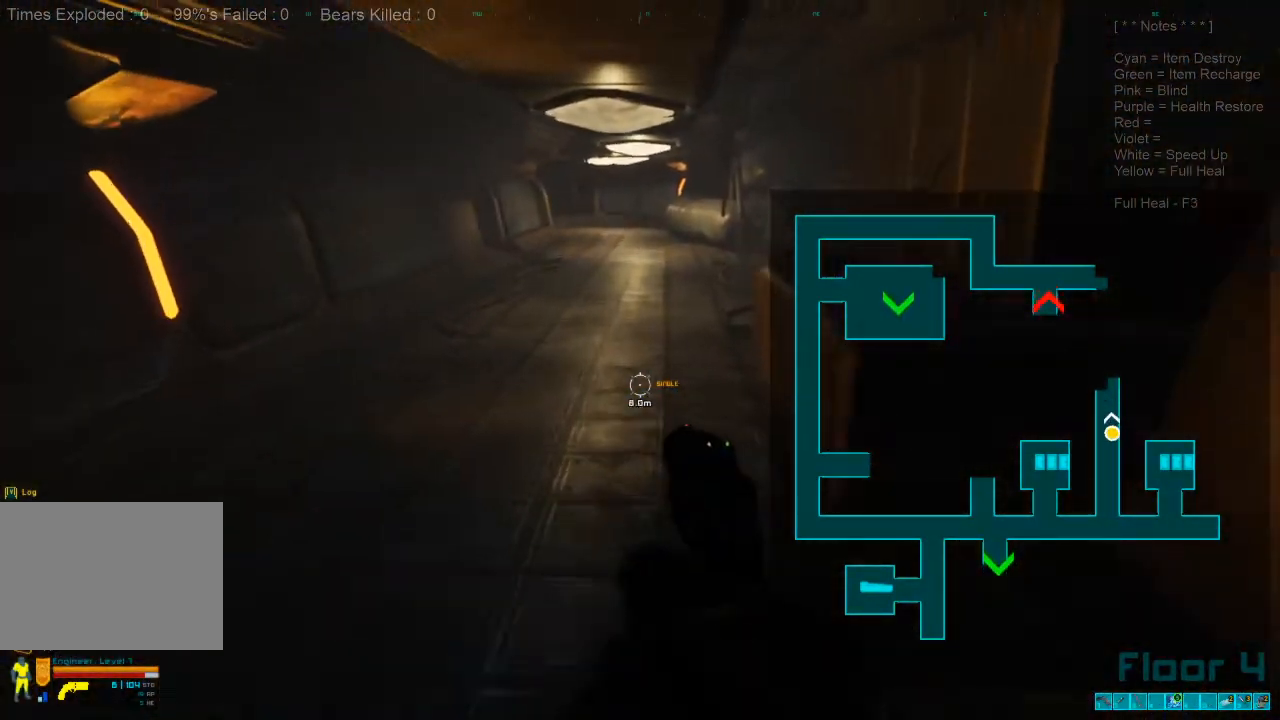
{"keys": ["shift", "w"], "mouse": [], "events": [[400, "shift", "down"]]}
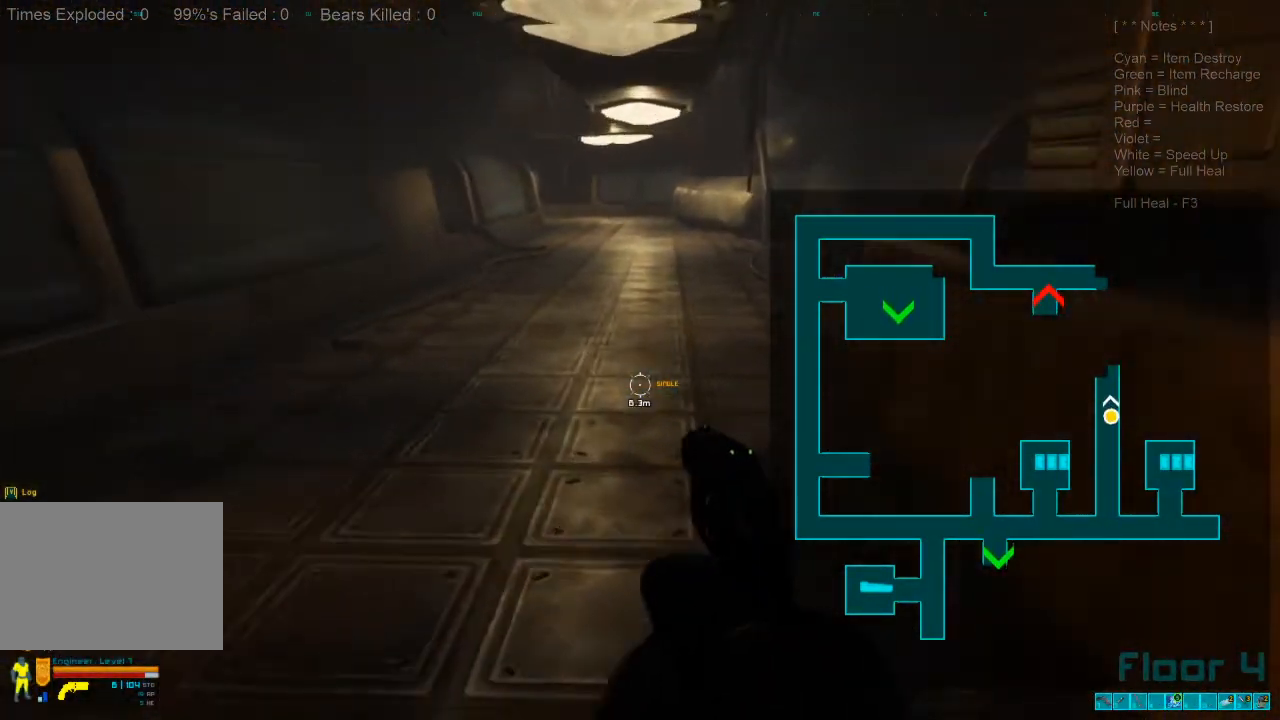
{"keys": ["w"], "mouse": [], "events": [[133, "mouse_wheel", "down"], [200, "shift", "up"], [333, "mouse_wheel", "up"]]}
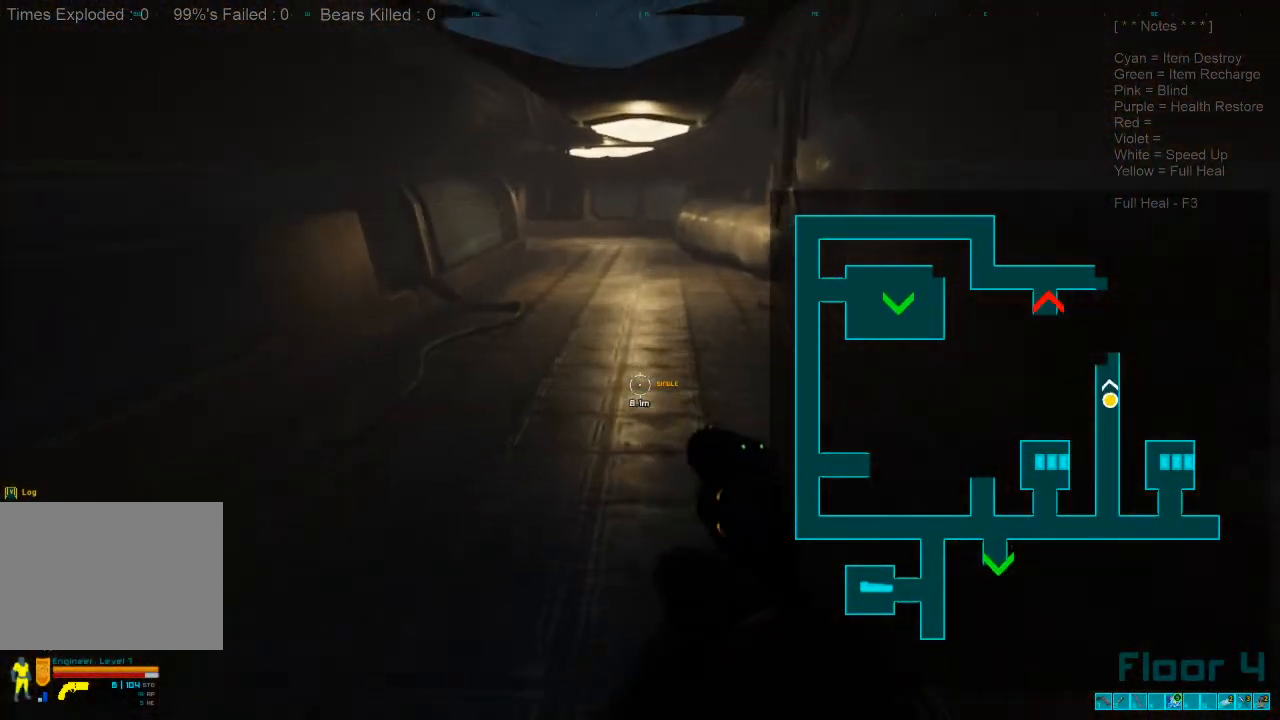
{"keys": ["shift", "w"], "mouse": [], "events": [[367, "shift", "down"]]}
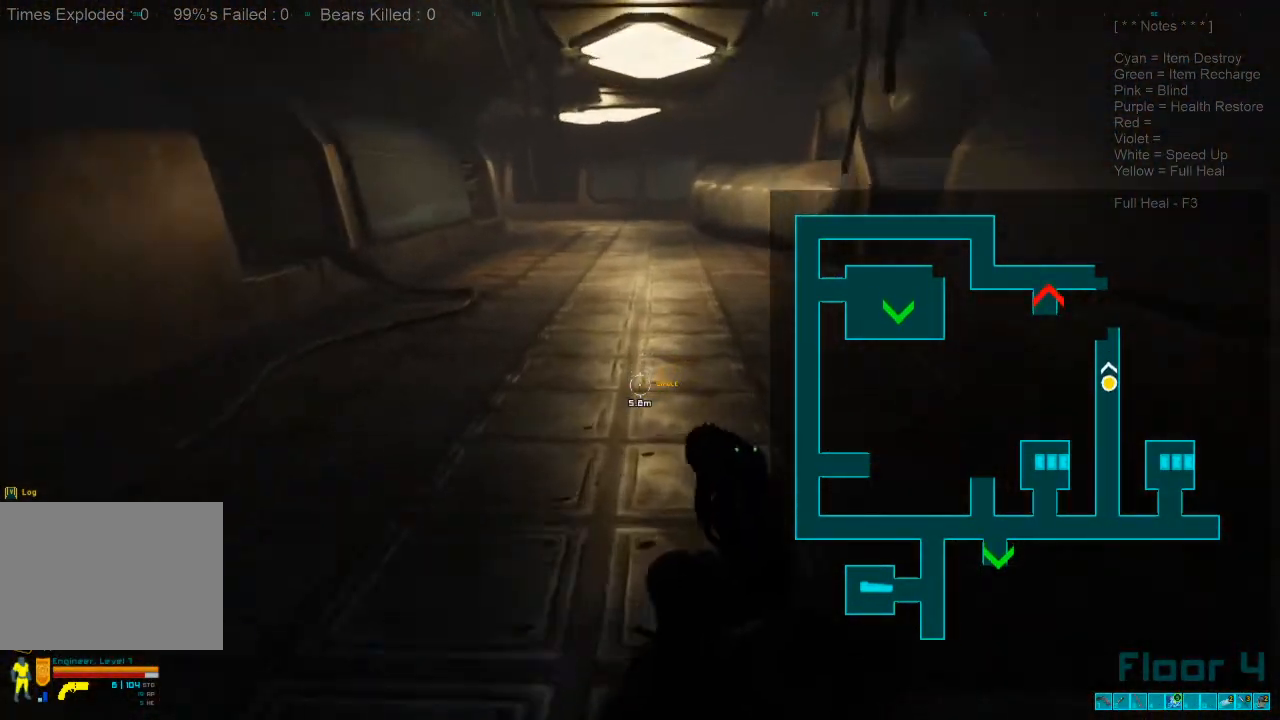
{"keys": ["w"], "mouse": [], "events": [[100, "mouse_wheel", "down"], [133, "shift", "up"], [300, "mouse_wheel", "up"]]}
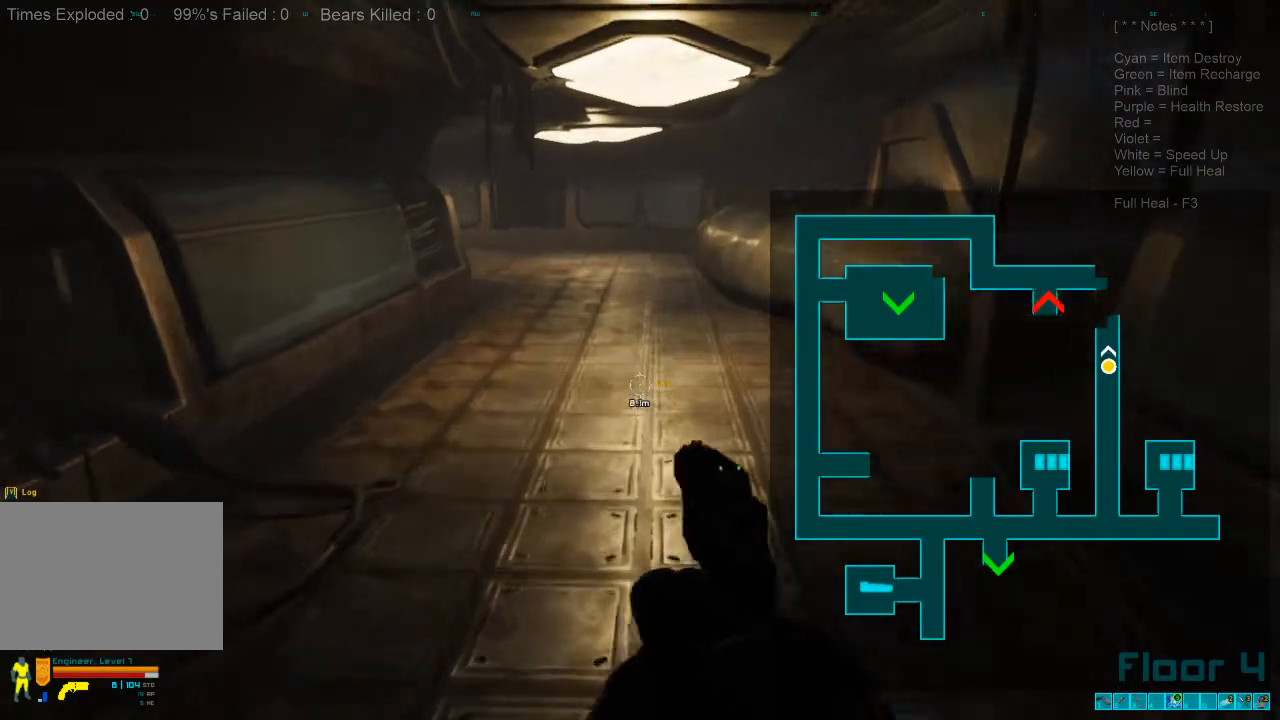
{"keys": ["shift", "w"], "mouse": [], "events": [[433, "shift", "down"]]}
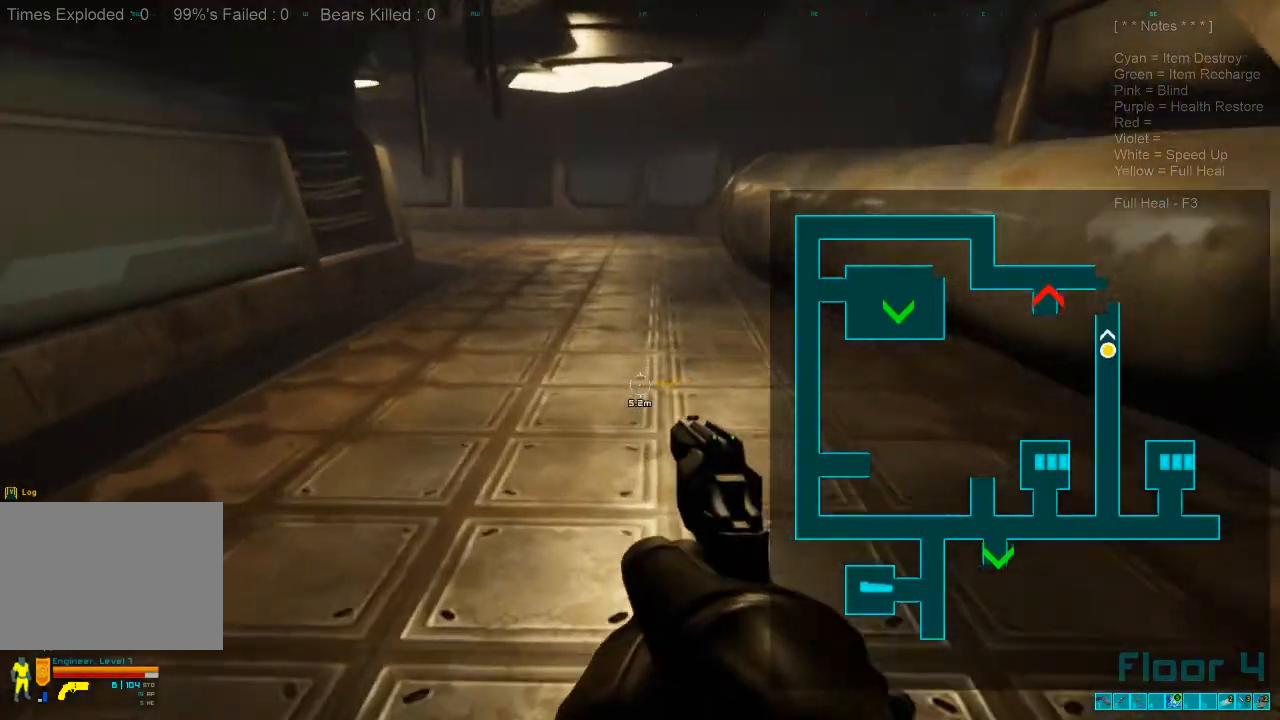
{"keys": ["w"], "mouse": [], "events": [[67, "mouse_wheel", "down"], [167, "shift", "up"], [300, "mouse_wheel", "up"]]}
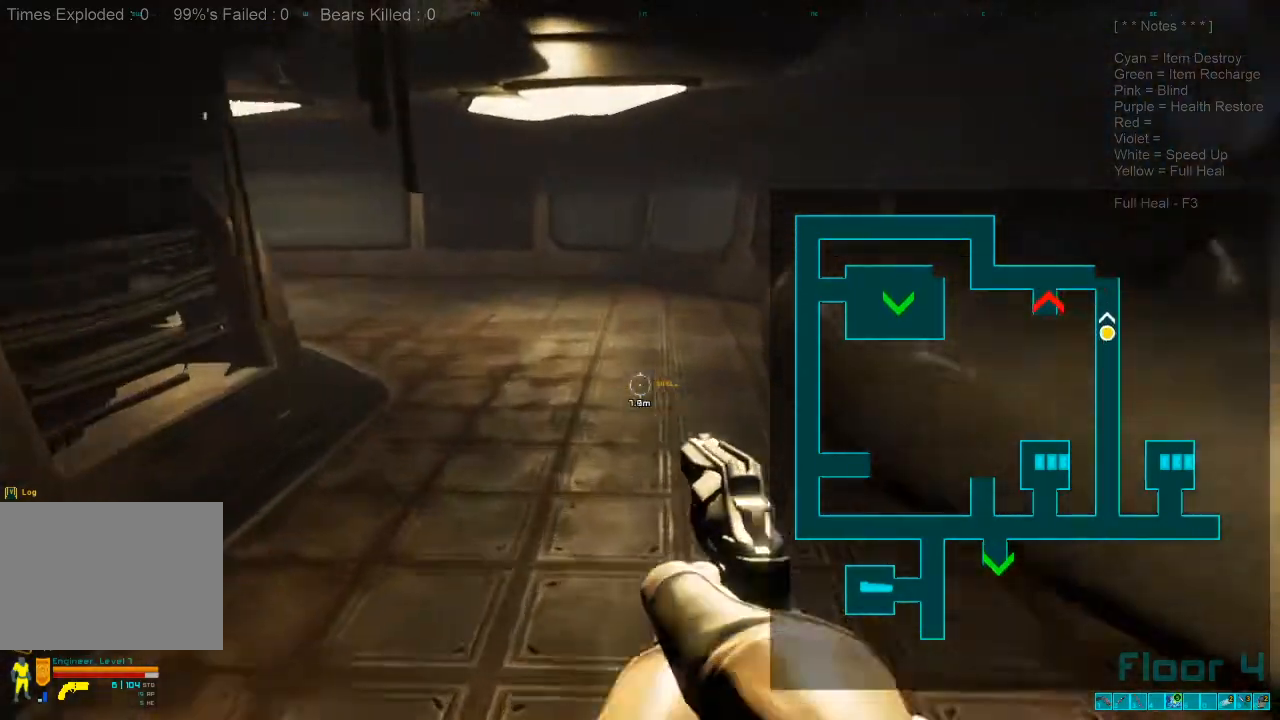
{"keys": ["w"], "mouse": [], "events": []}
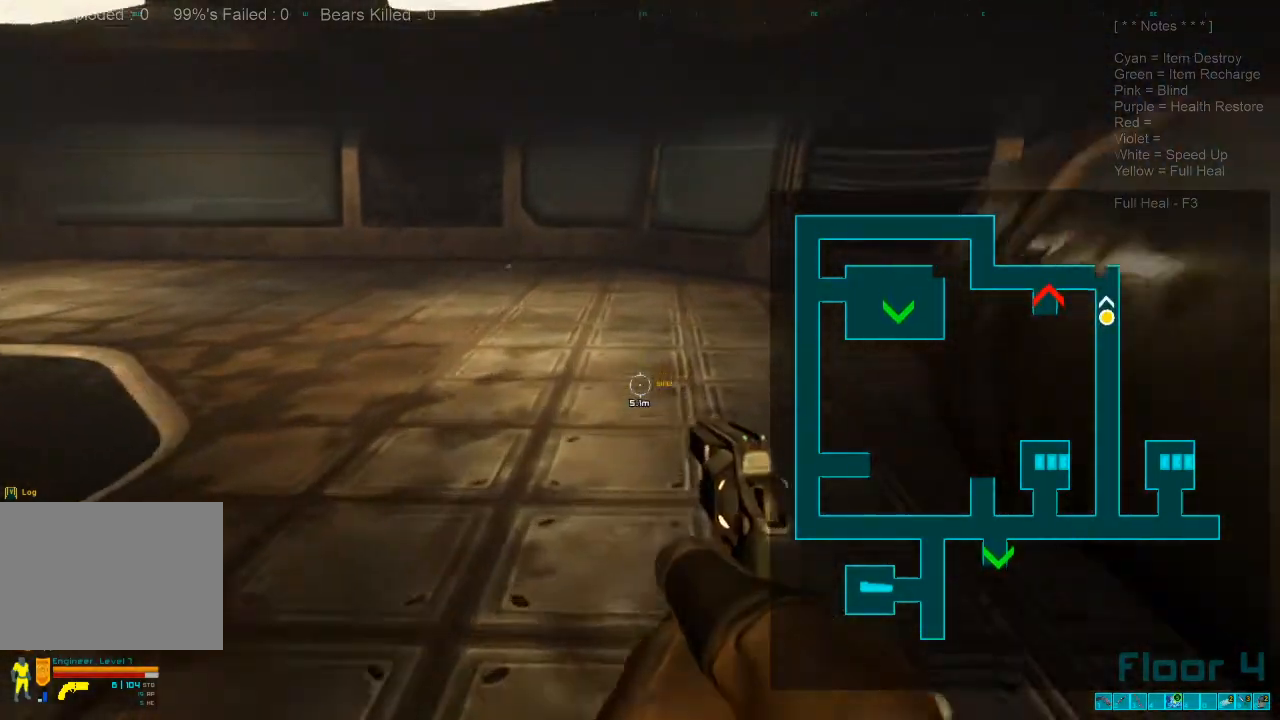
{"keys": ["w"], "mouse": [], "events": []}
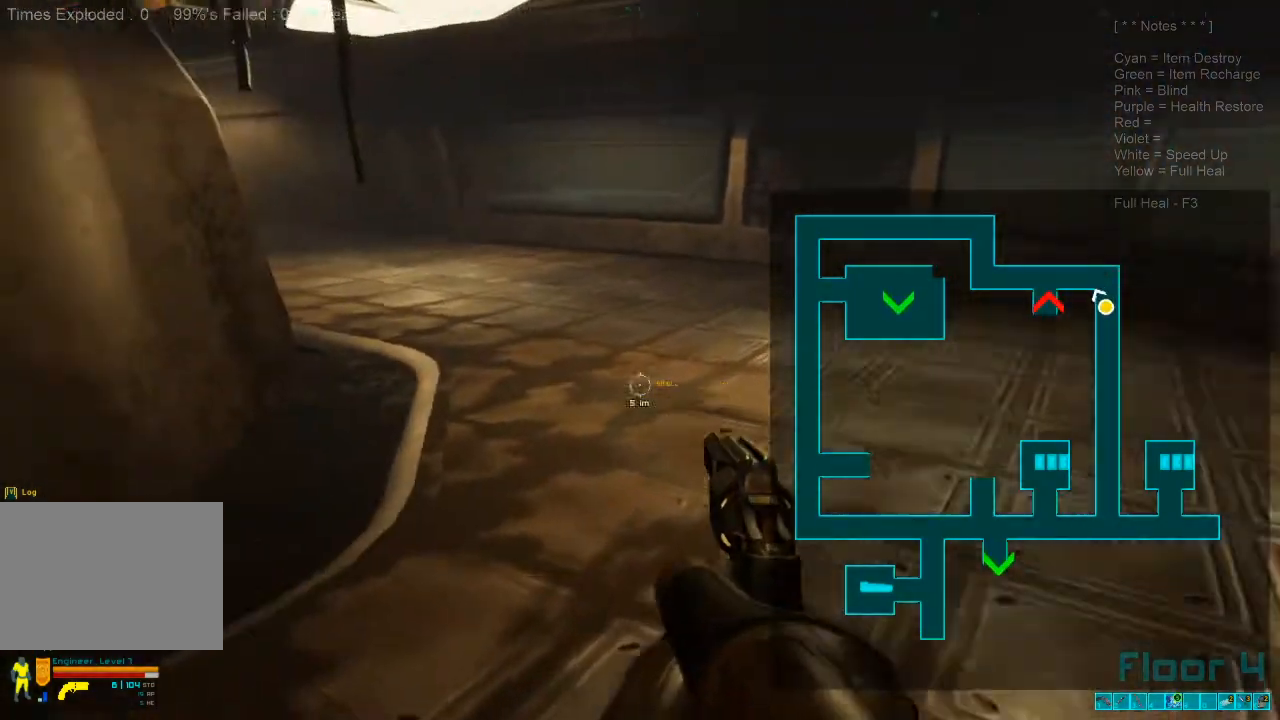
{"keys": ["w"], "mouse": [], "events": []}
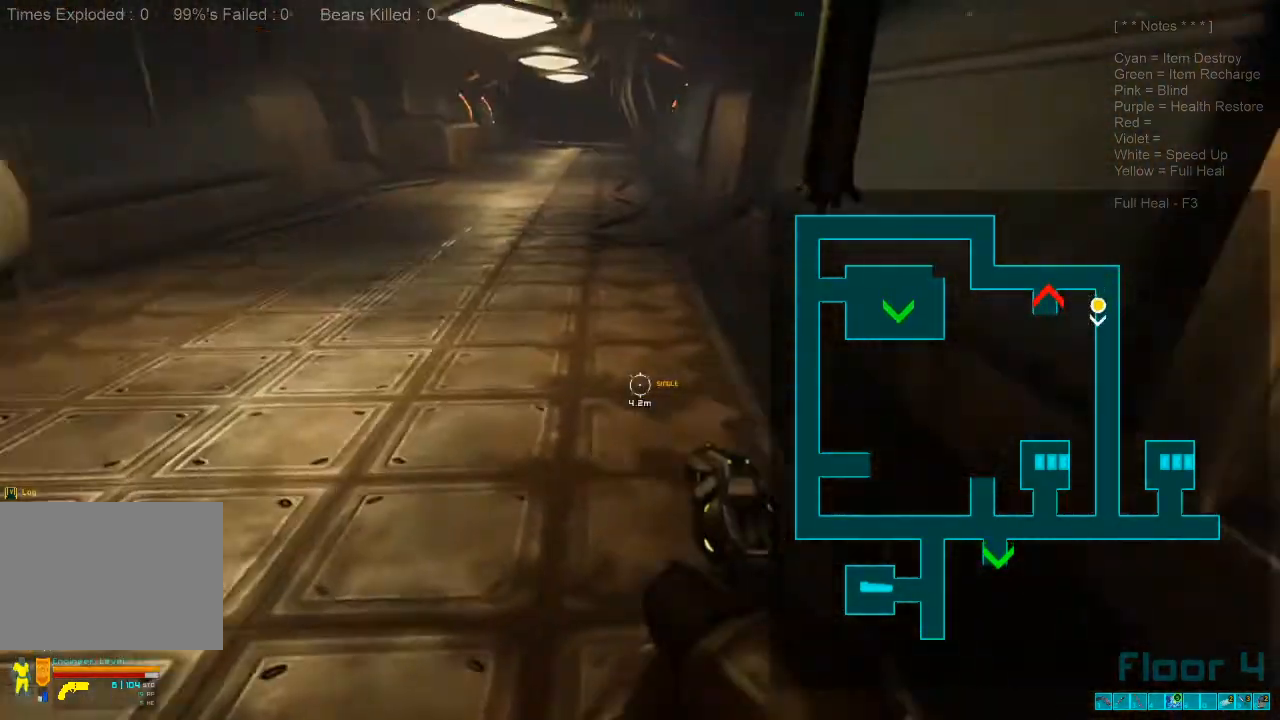
{"keys": ["w"], "mouse": [], "events": []}
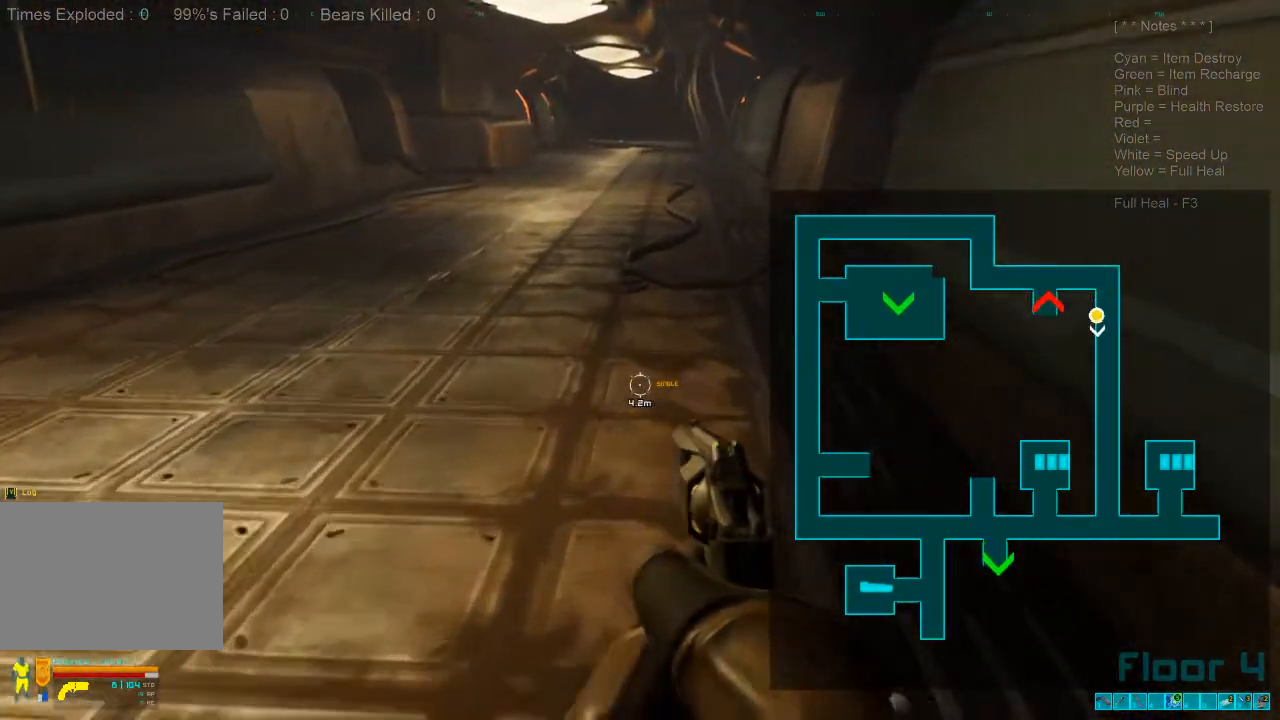
{"keys": ["w"], "mouse": [], "events": []}
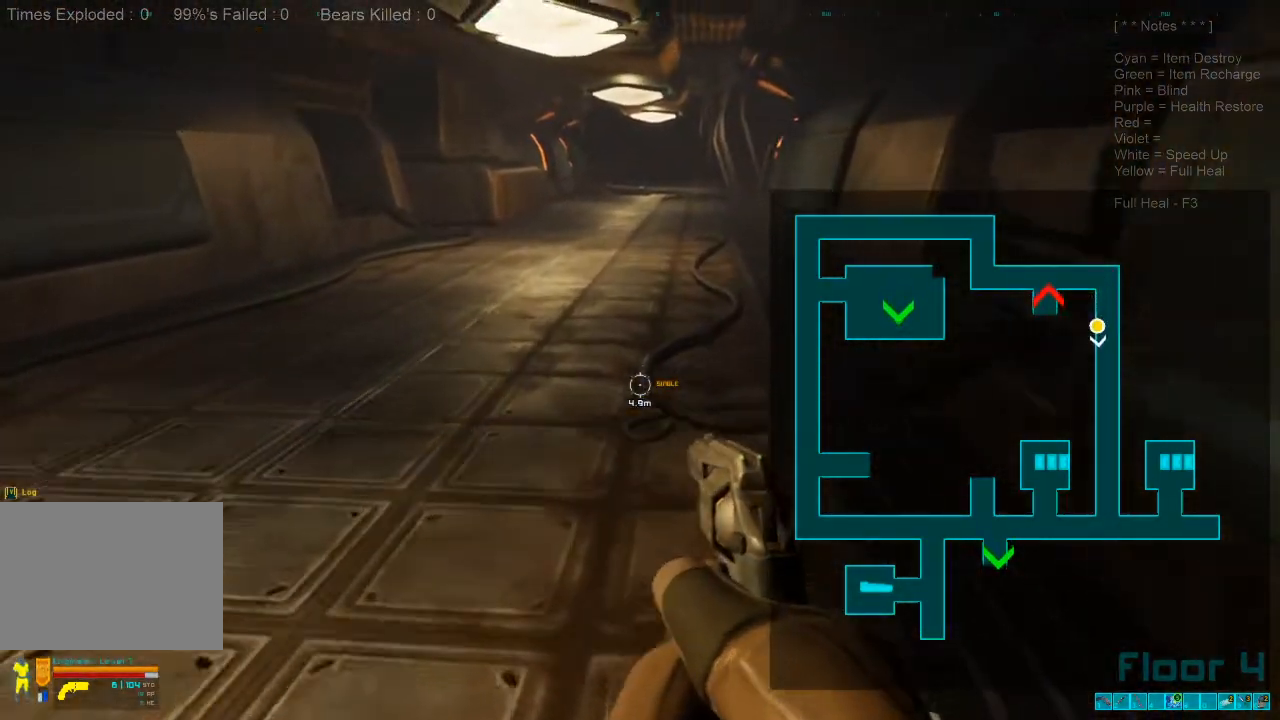
{"keys": ["w"], "mouse": [], "events": []}
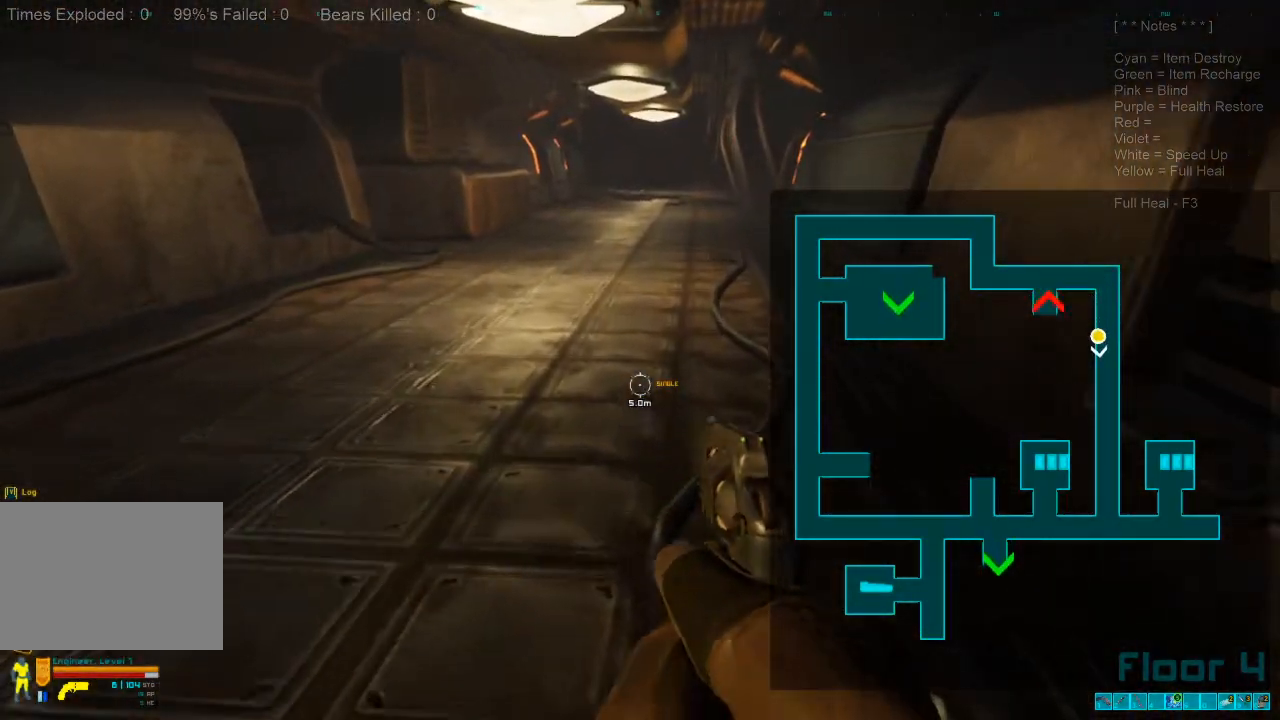
{"keys": ["w"], "mouse": [], "events": []}